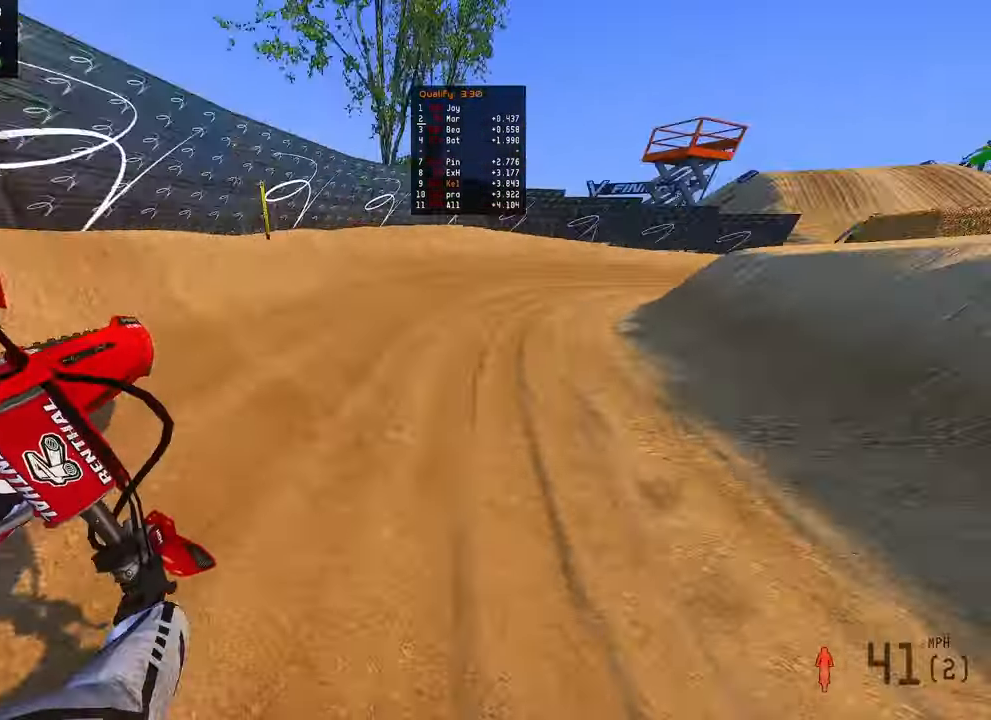
Gameplay with a controller (PlayStation layout); each line is a JSON object with the inputs held at the frame after it. "events" lists button and stick changes between this image and that frame as [ms after this image, input, new state], when the widget could be followed in between.
{"buttons": ["R2"], "left_stick": "up-right", "right_stick": "left", "events": [[83, "R2", "down"]]}
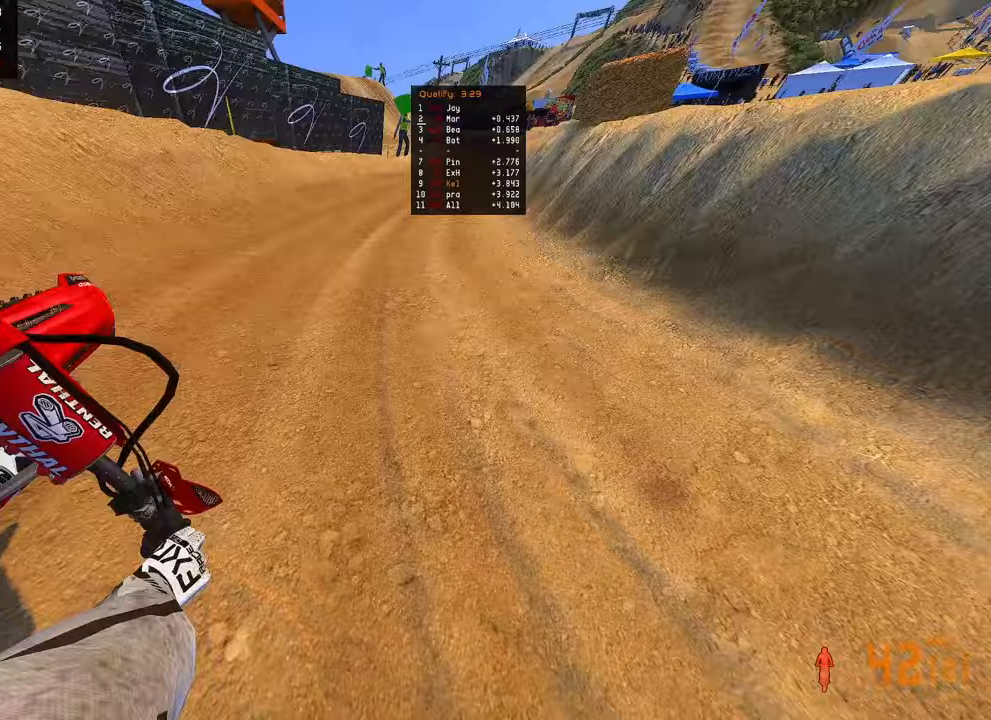
{"buttons": ["R2"], "left_stick": "up", "right_stick": "left", "events": [[133, "left_stick", "up"], [217, "R2", "up"], [400, "R2", "down"]]}
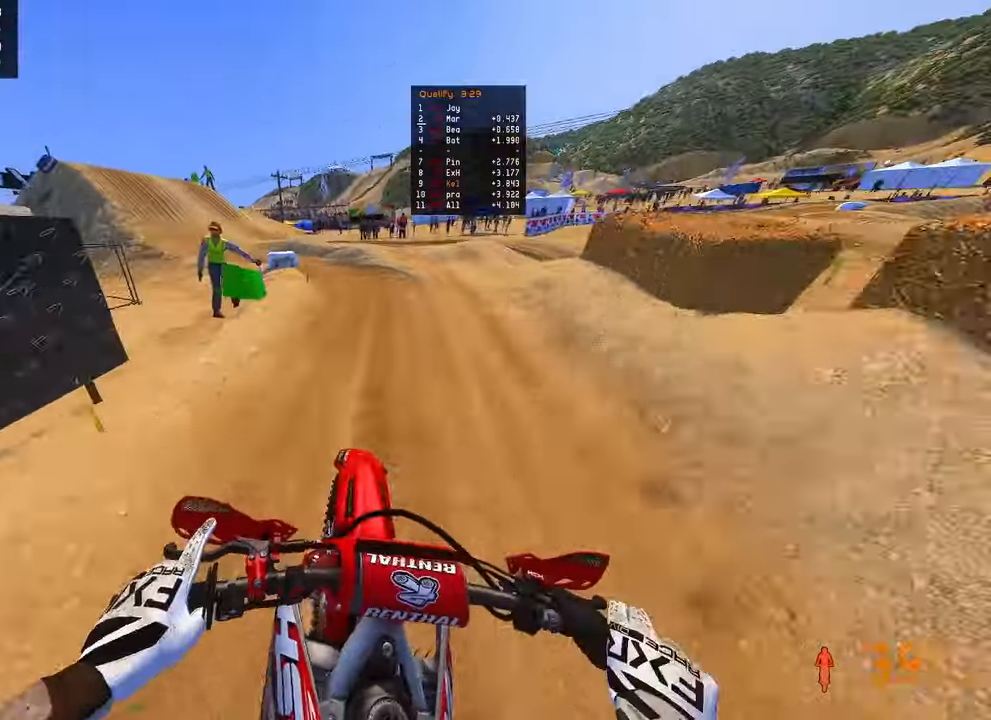
{"buttons": ["R2"], "left_stick": "up-left", "right_stick": "right", "events": [[17, "left_stick", "up-left"], [133, "R2", "up"], [133, "right_stick", "down-left"], [283, "right_stick", "center"], [350, "right_stick", "down-right"], [467, "R2", "down"], [483, "right_stick", "right"]]}
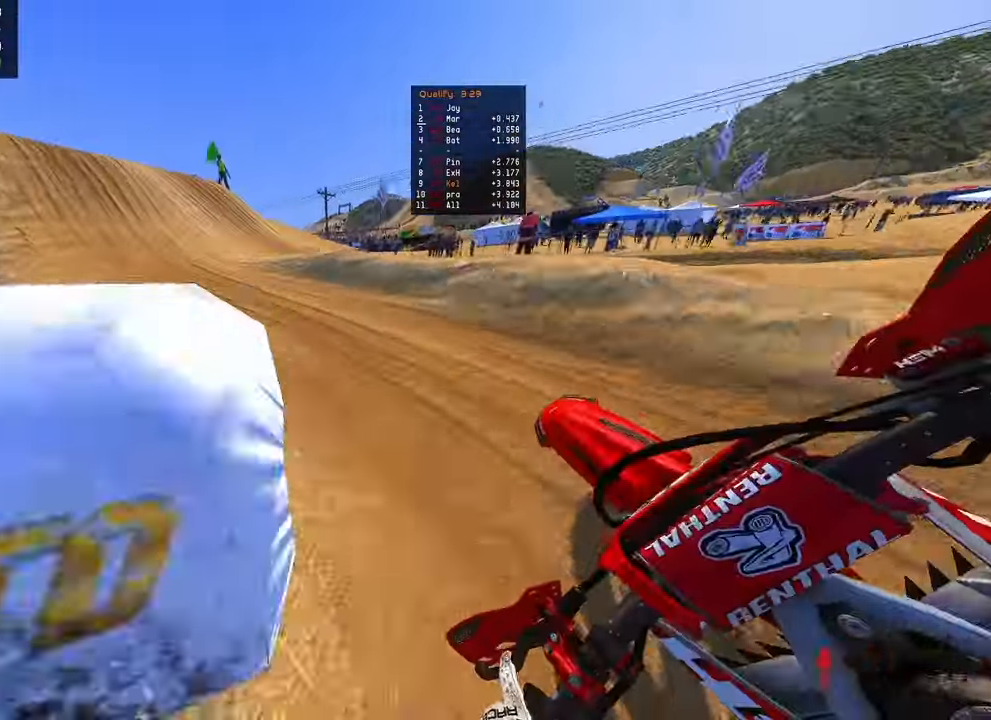
{"buttons": [], "left_stick": "center", "right_stick": "center", "events": [[367, "left_stick", "up"], [417, "right_stick", "center"], [467, "R2", "up"], [483, "left_stick", "center"]]}
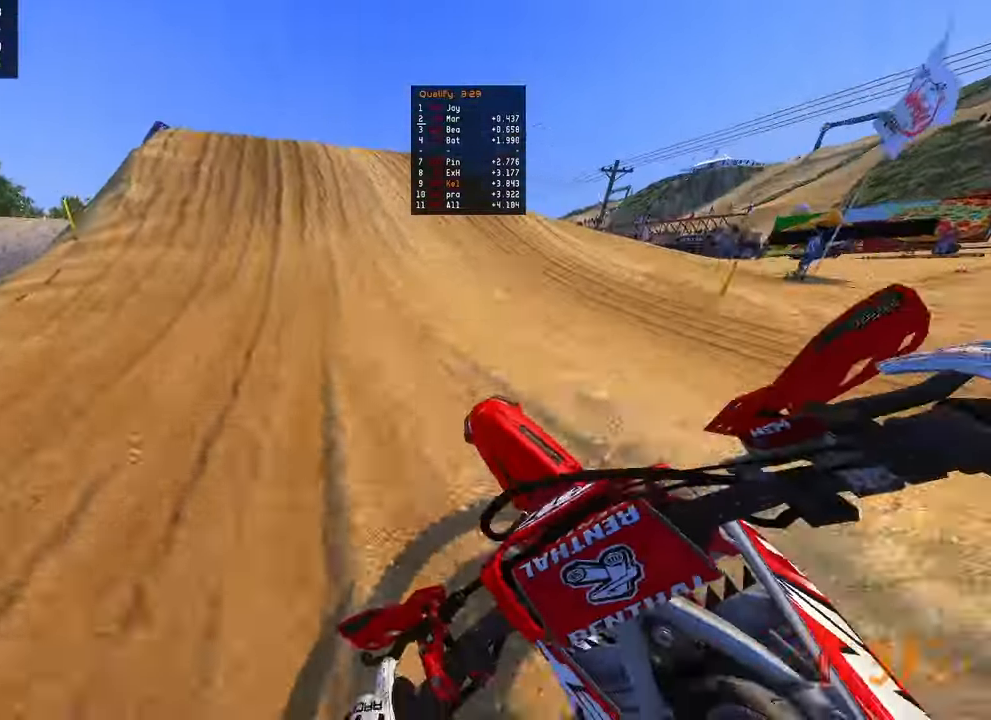
{"buttons": ["L2", "R3"], "left_stick": "center", "right_stick": "up", "events": [[17, "R3", "down"], [117, "R3", "up"], [233, "R3", "down"], [317, "L2", "down"], [333, "R3", "up"], [333, "right_stick", "up"], [400, "R3", "down"]]}
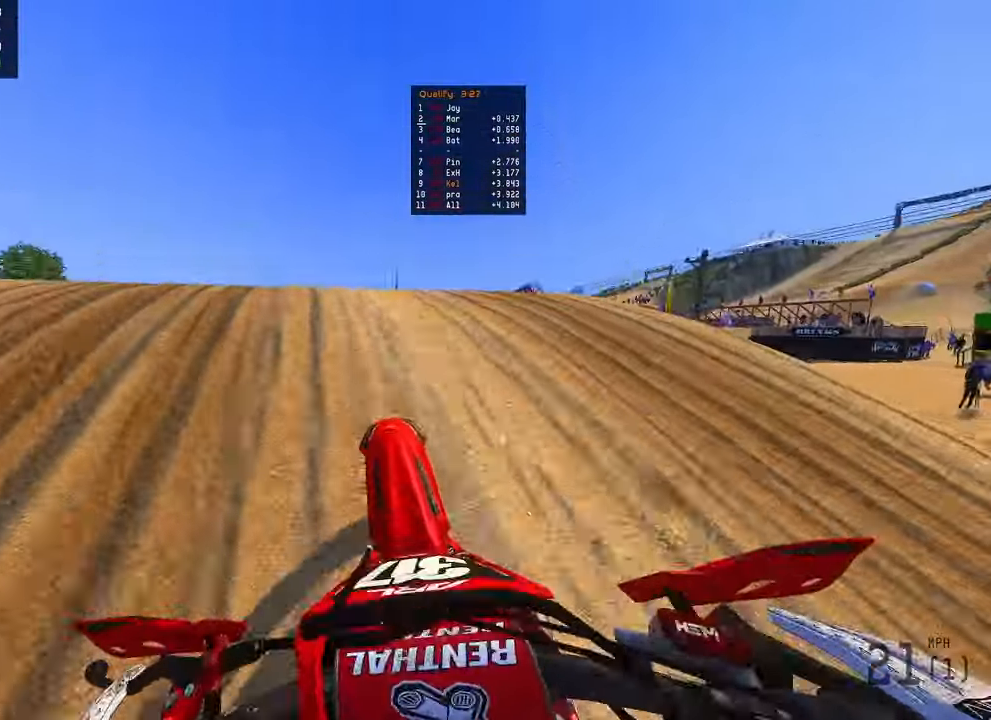
{"buttons": [], "left_stick": "center", "right_stick": "up", "events": [[33, "R3", "up"], [117, "L2", "up"], [267, "R3", "down"], [400, "R3", "up"]]}
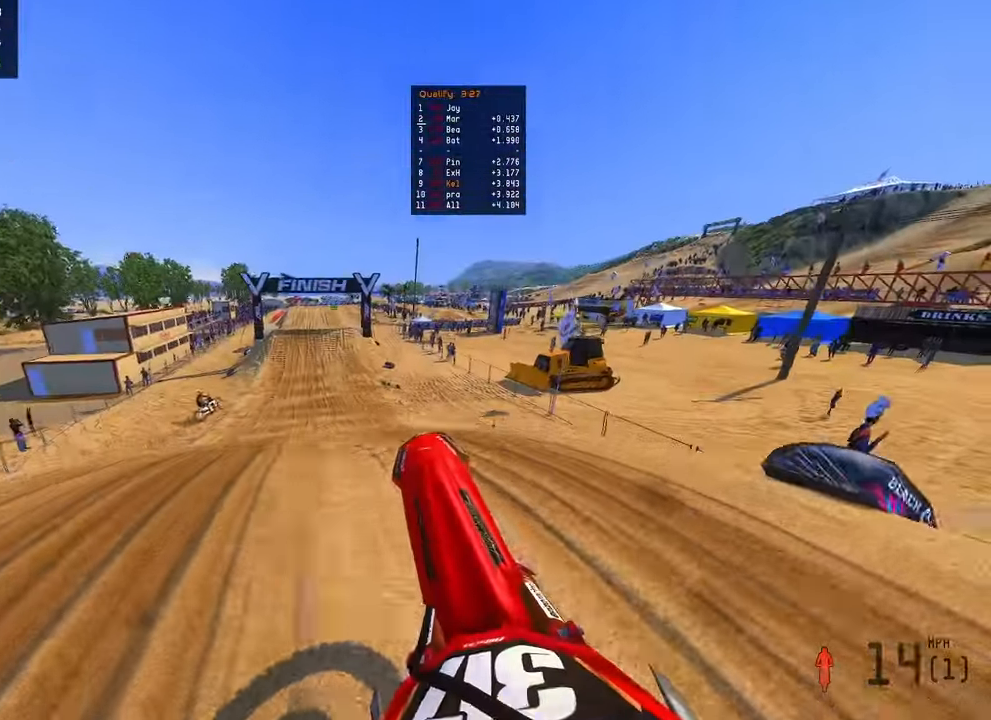
{"buttons": ["R2"], "left_stick": "up", "right_stick": "down-left", "events": [[67, "left_stick", "up"], [83, "R2", "down"], [350, "right_stick", "center"], [400, "right_stick", "down-left"]]}
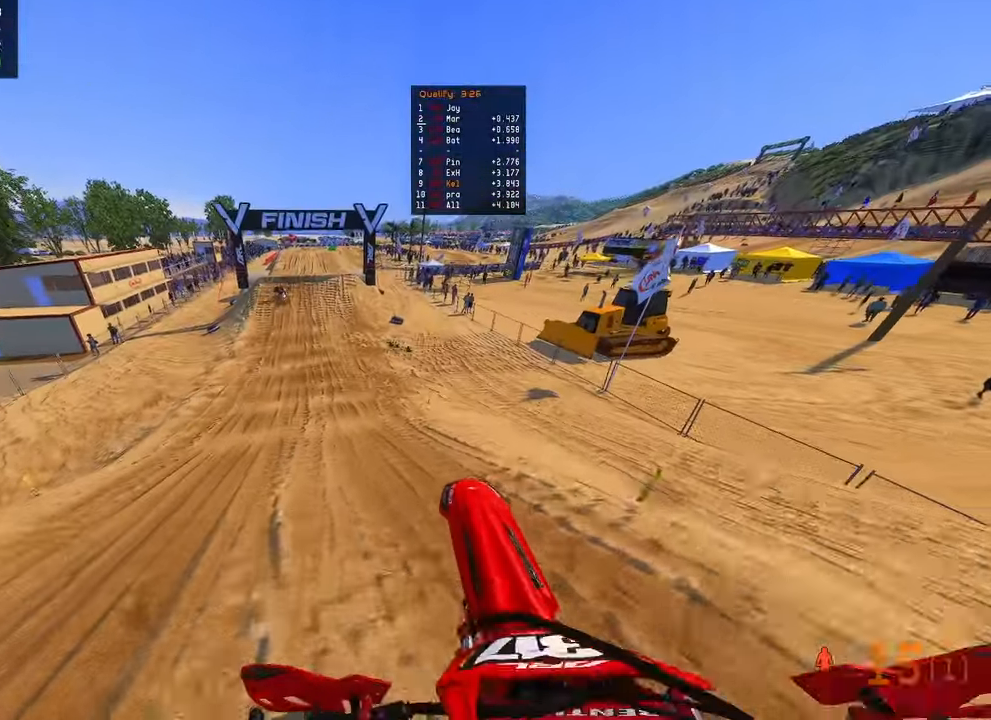
{"buttons": ["R2"], "left_stick": "center", "right_stick": "down-left", "events": [[300, "left_stick", "center"]]}
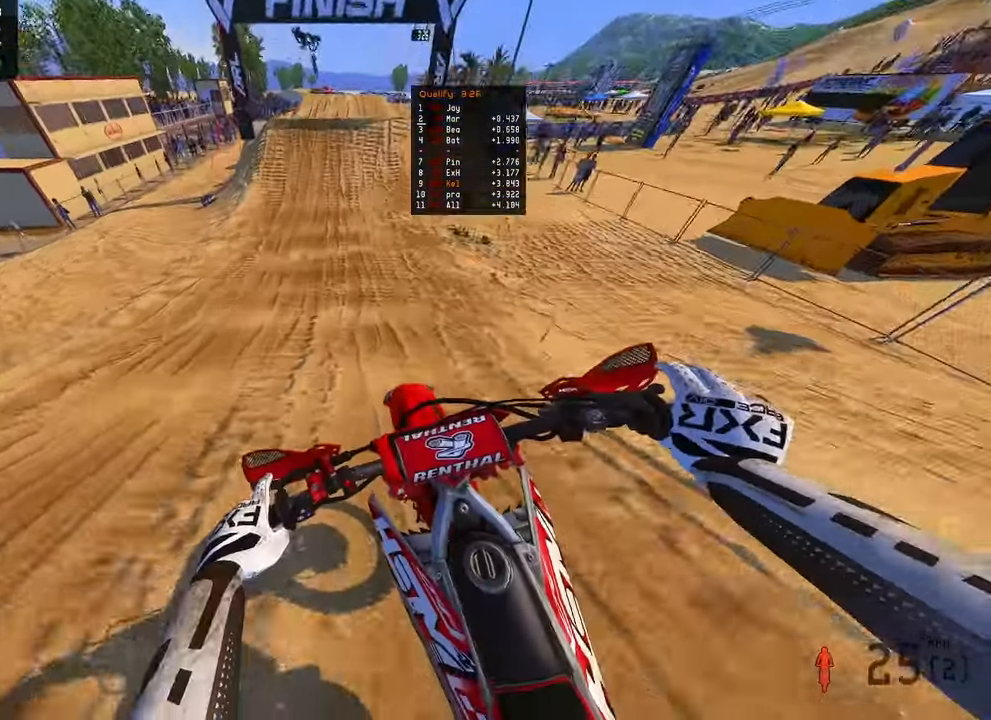
{"buttons": ["R2"], "left_stick": "center", "right_stick": "down-left", "events": [[183, "R3", "down"], [300, "R3", "up"]]}
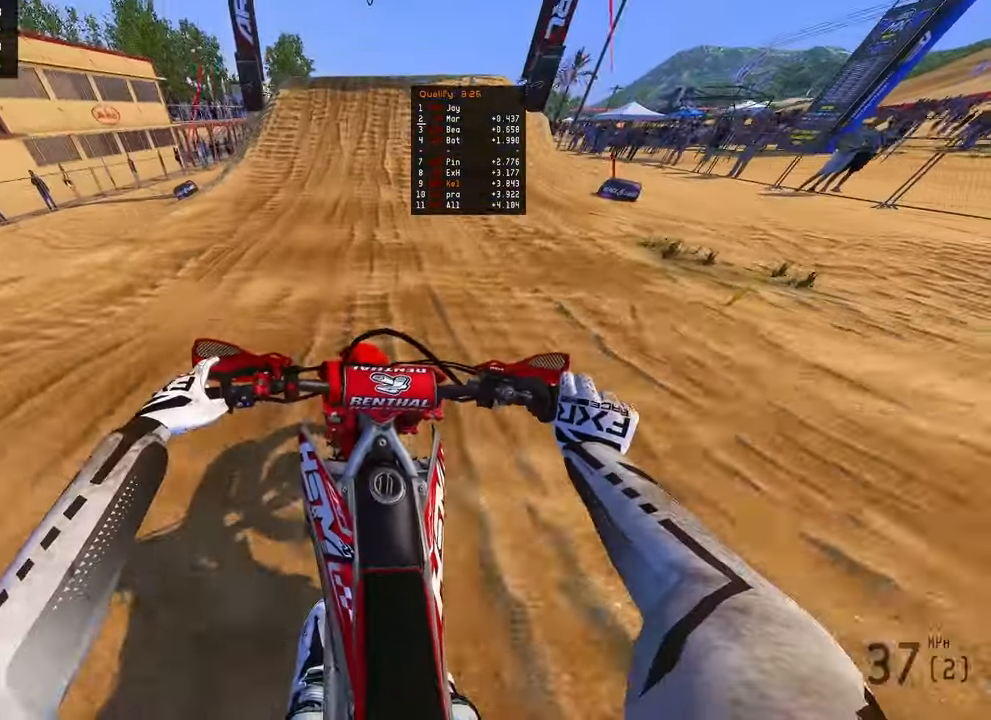
{"buttons": ["R2"], "left_stick": "center", "right_stick": "down-left", "events": [[133, "R3", "down"], [267, "R3", "up"]]}
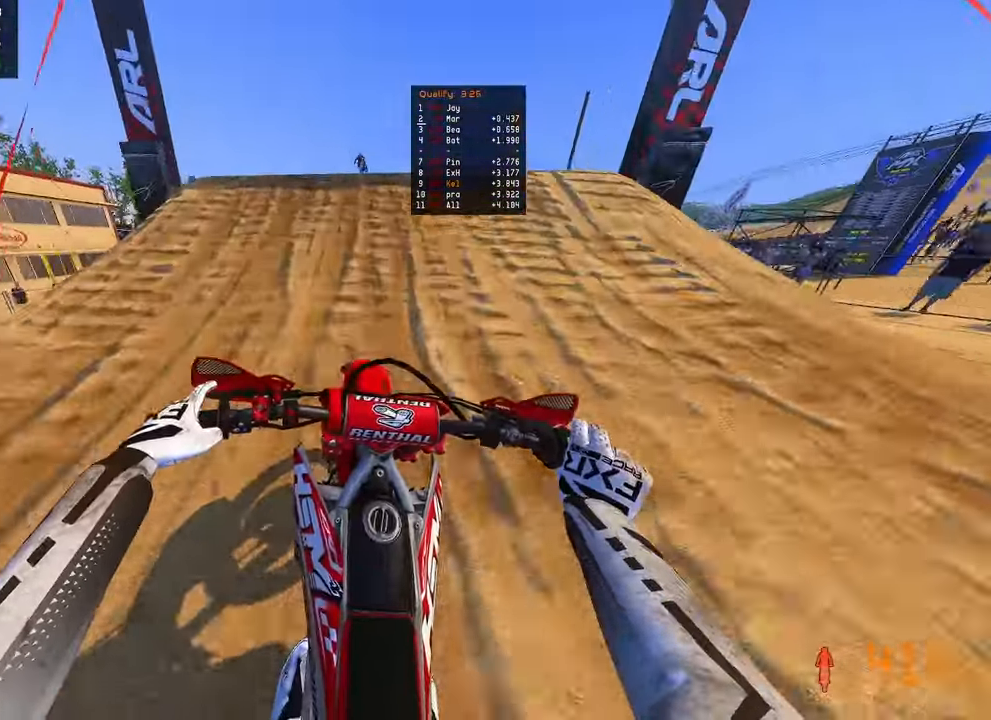
{"buttons": ["R2"], "left_stick": "up-left", "right_stick": "up", "events": [[167, "left_stick", "up-right"], [183, "right_stick", "up-left"], [233, "R3", "down"], [233, "right_stick", "up"], [283, "left_stick", "up-left"], [367, "R3", "up"]]}
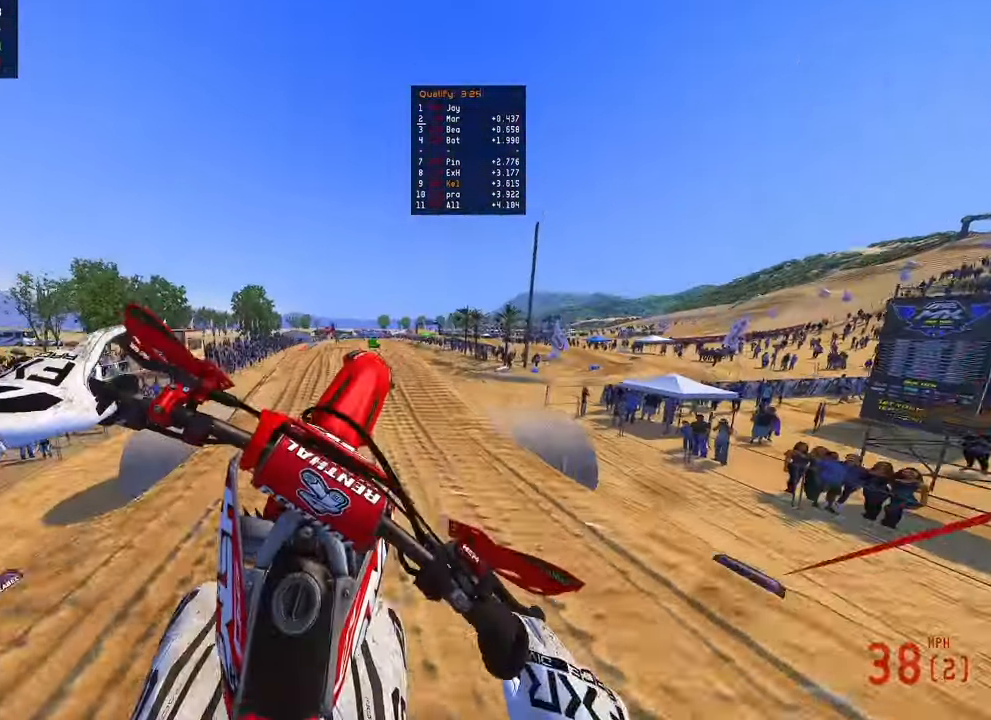
{"buttons": [], "left_stick": "up", "right_stick": "up", "events": [[383, "R2", "up"], [467, "left_stick", "up"]]}
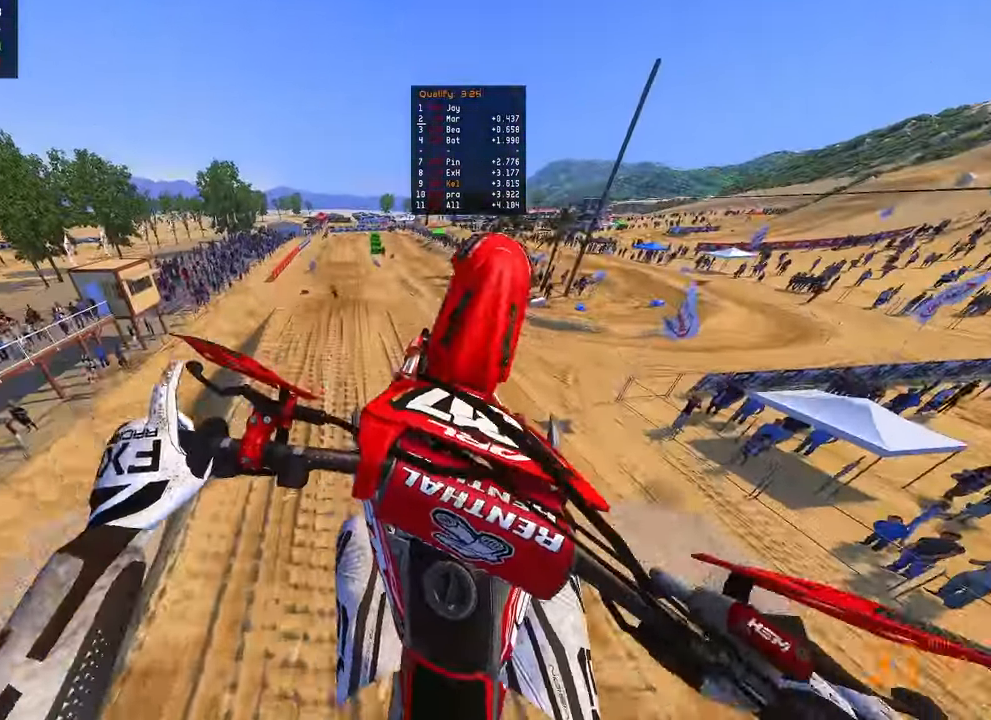
{"buttons": ["R2"], "left_stick": "up", "right_stick": "up", "events": [[17, "L2", "down"], [83, "R3", "down"], [167, "R3", "up"], [200, "L2", "up"], [217, "right_stick", "center"], [300, "right_stick", "up"], [317, "R2", "down"]]}
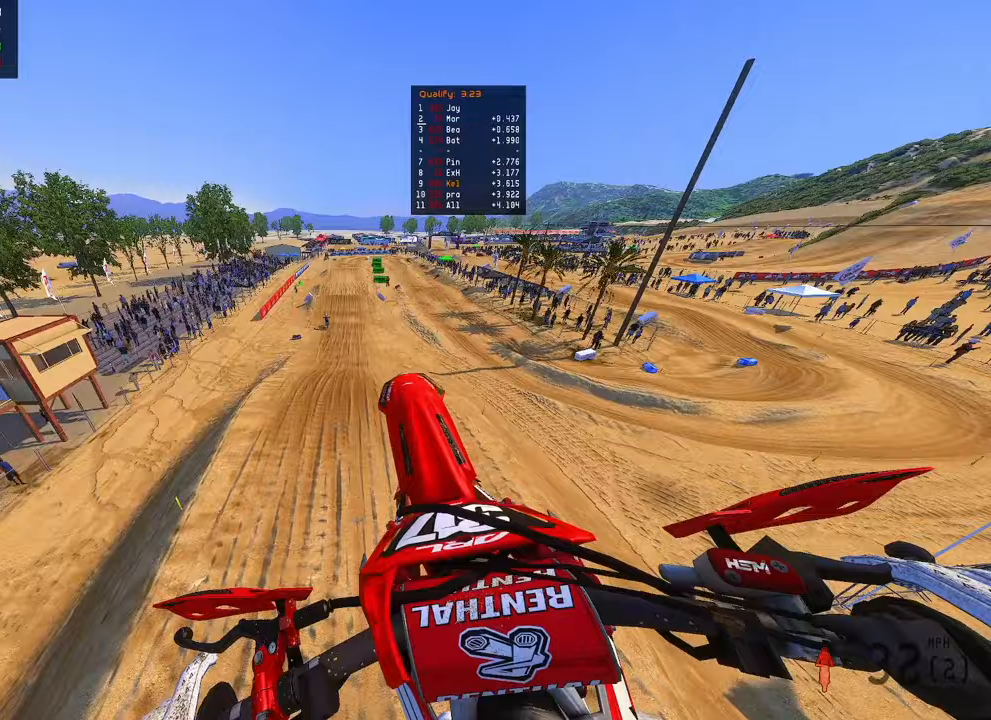
{"buttons": ["R2"], "left_stick": "center", "right_stick": "up", "events": [[133, "R2", "up"], [233, "R2", "down"], [350, "left_stick", "center"]]}
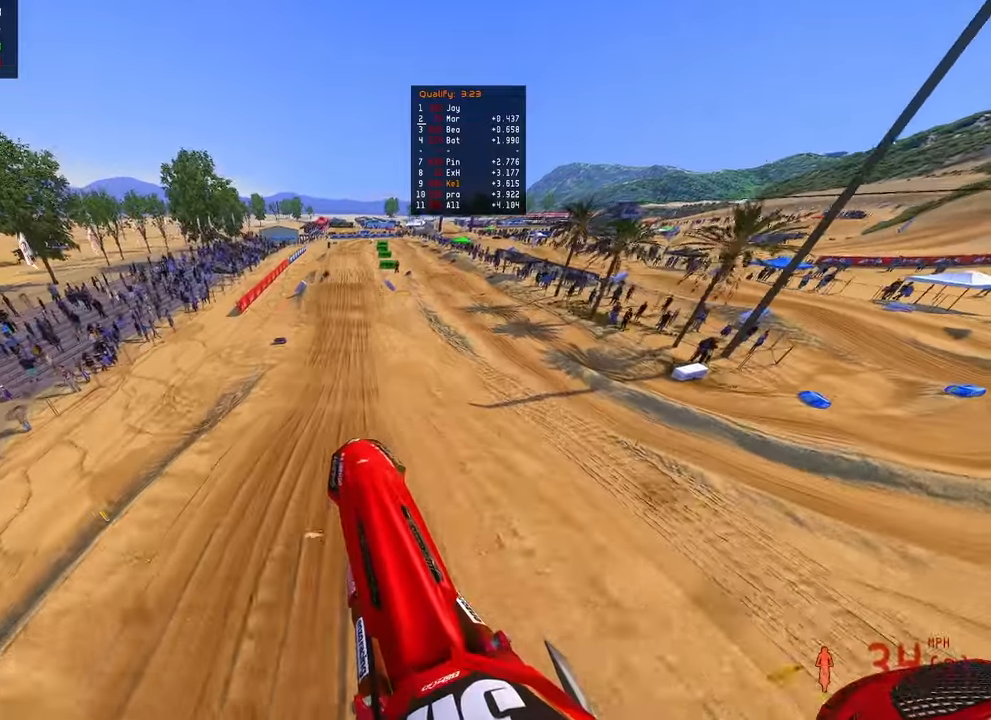
{"buttons": ["R2"], "left_stick": "center", "right_stick": "up", "events": []}
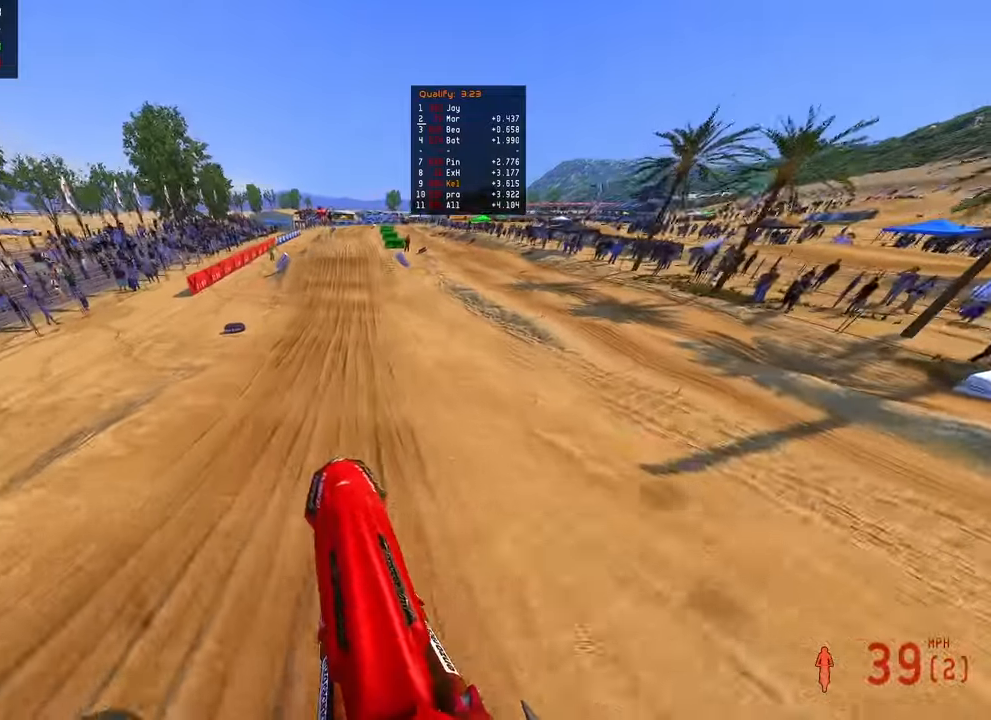
{"buttons": ["R2"], "left_stick": "center", "right_stick": "down", "events": [[117, "right_stick", "center"], [217, "right_stick", "down"]]}
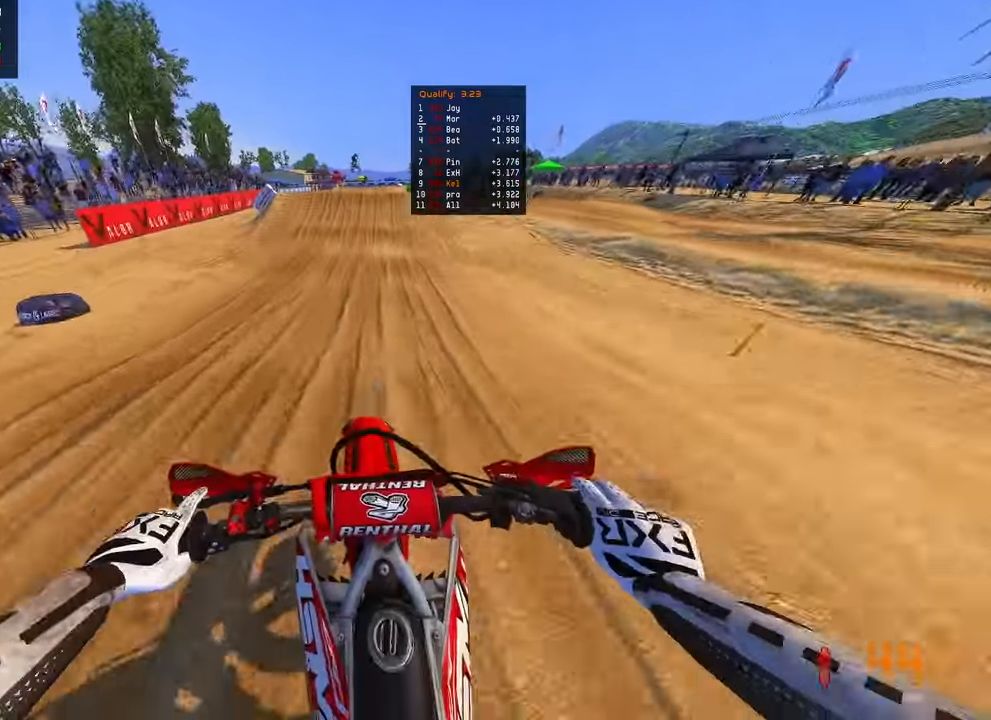
{"buttons": ["R2"], "left_stick": "center", "right_stick": "up", "events": [[250, "right_stick", "center"], [500, "right_stick", "up"]]}
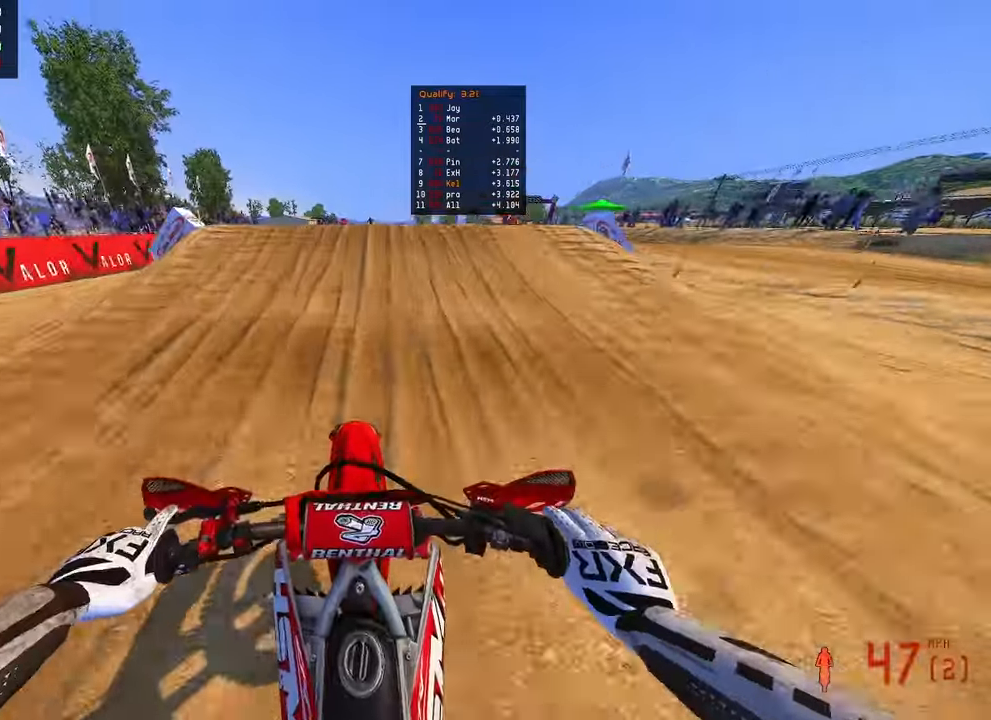
{"buttons": ["R2", "R3"], "left_stick": "up-left", "right_stick": "up-left", "events": [[83, "left_stick", "up-right"], [117, "right_stick", "up-left"], [217, "R3", "down"], [217, "right_stick", "left"], [333, "R3", "up"], [333, "left_stick", "up-left"], [367, "right_stick", "up-left"], [500, "R3", "down"]]}
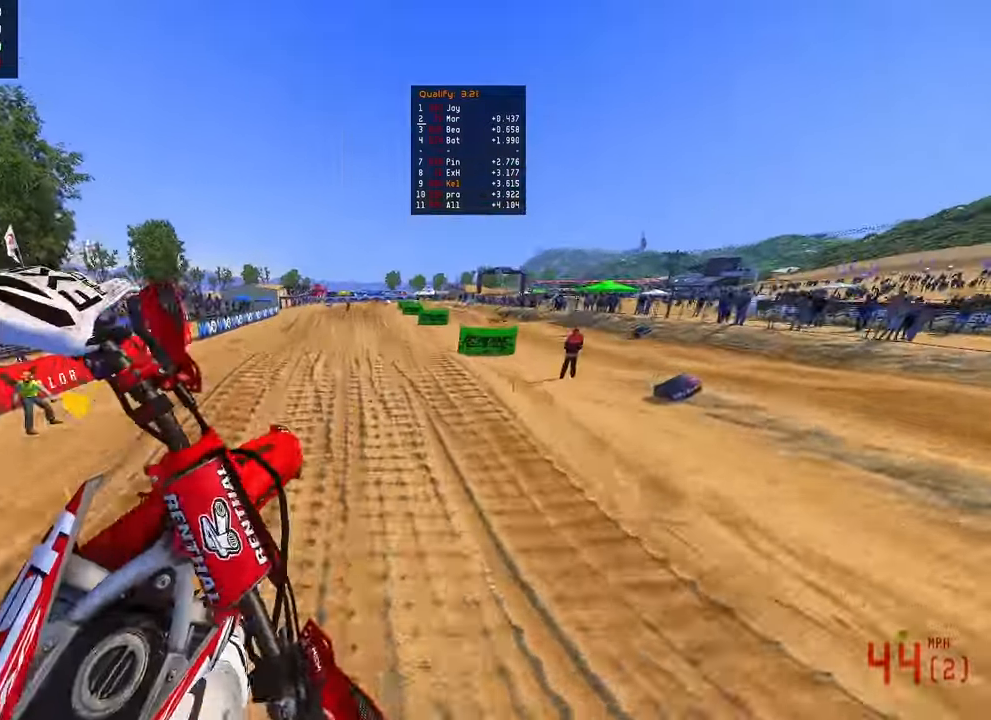
{"buttons": ["R2"], "left_stick": "up-left", "right_stick": "up", "events": [[133, "R3", "up"], [133, "right_stick", "up"]]}
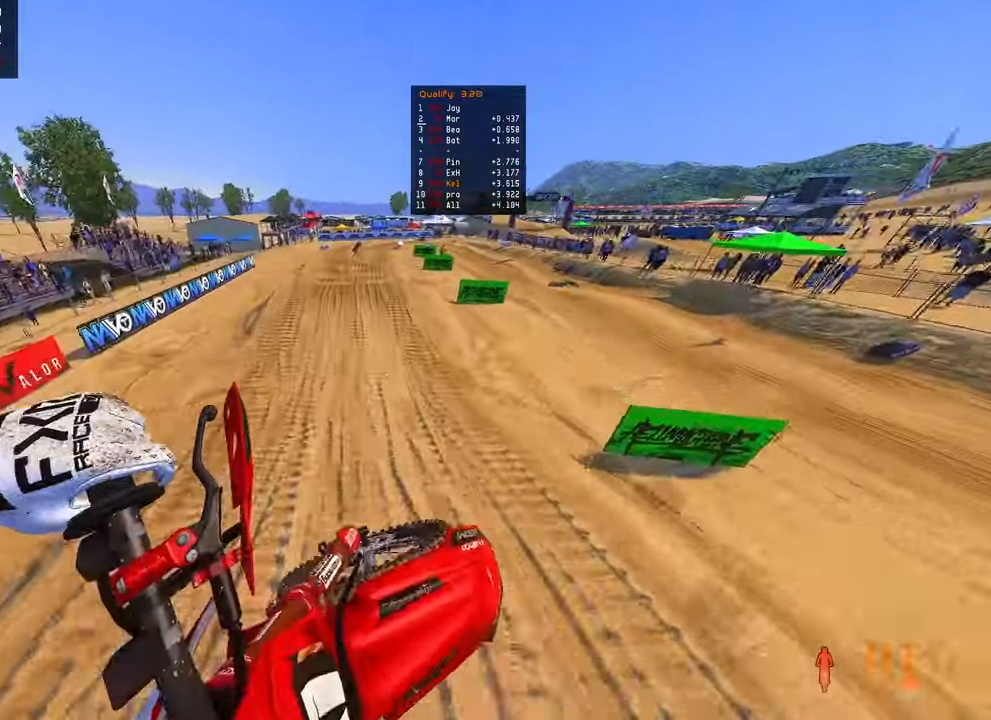
{"buttons": ["R2"], "left_stick": "up-right", "right_stick": "up", "events": [[283, "left_stick", "up-right"]]}
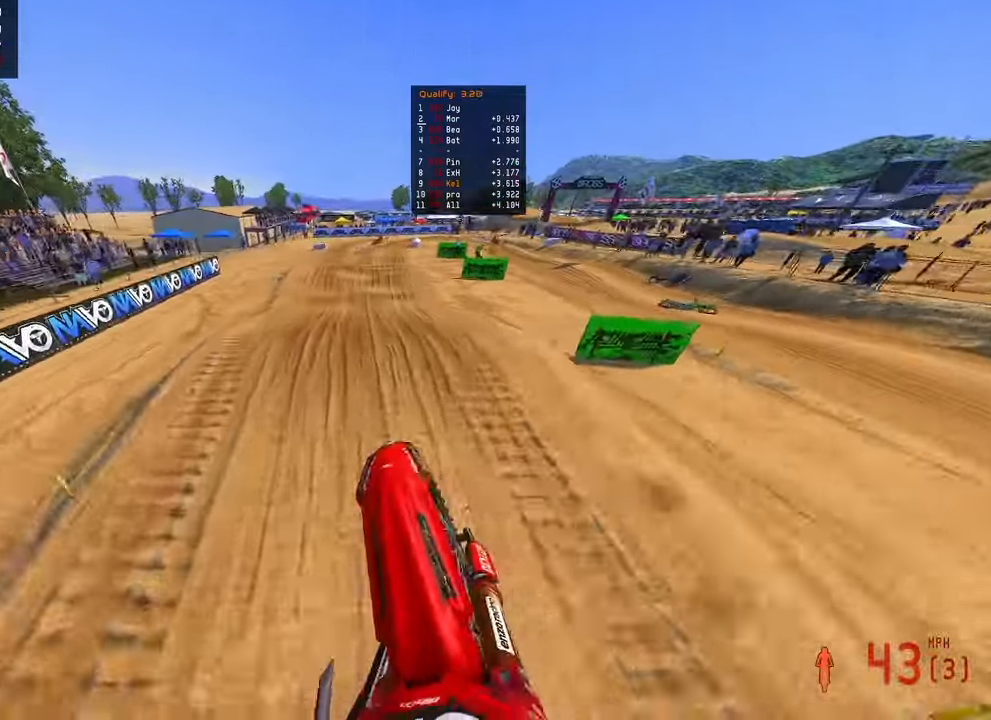
{"buttons": ["R2"], "left_stick": "center", "right_stick": "up", "events": [[67, "right_stick", "center"], [167, "right_stick", "down-left"], [267, "left_stick", "up"], [367, "right_stick", "up-left"], [417, "right_stick", "up"], [450, "left_stick", "center"]]}
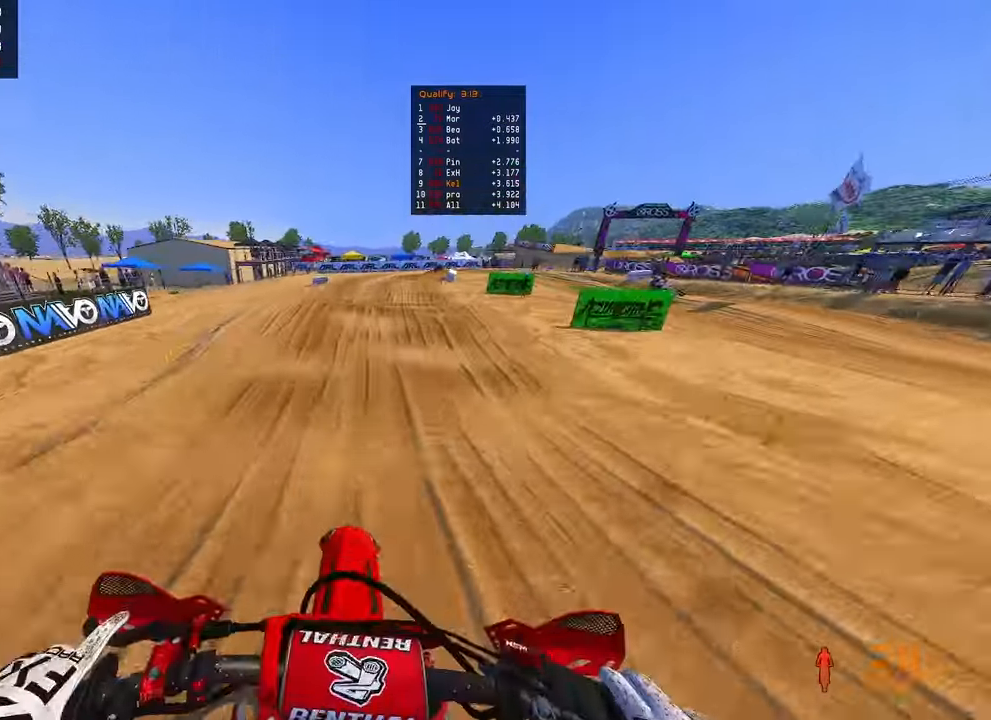
{"buttons": [], "left_stick": "up", "right_stick": "center", "events": [[133, "R2", "up"], [233, "left_stick", "up-right"], [233, "right_stick", "center"], [433, "left_stick", "up"]]}
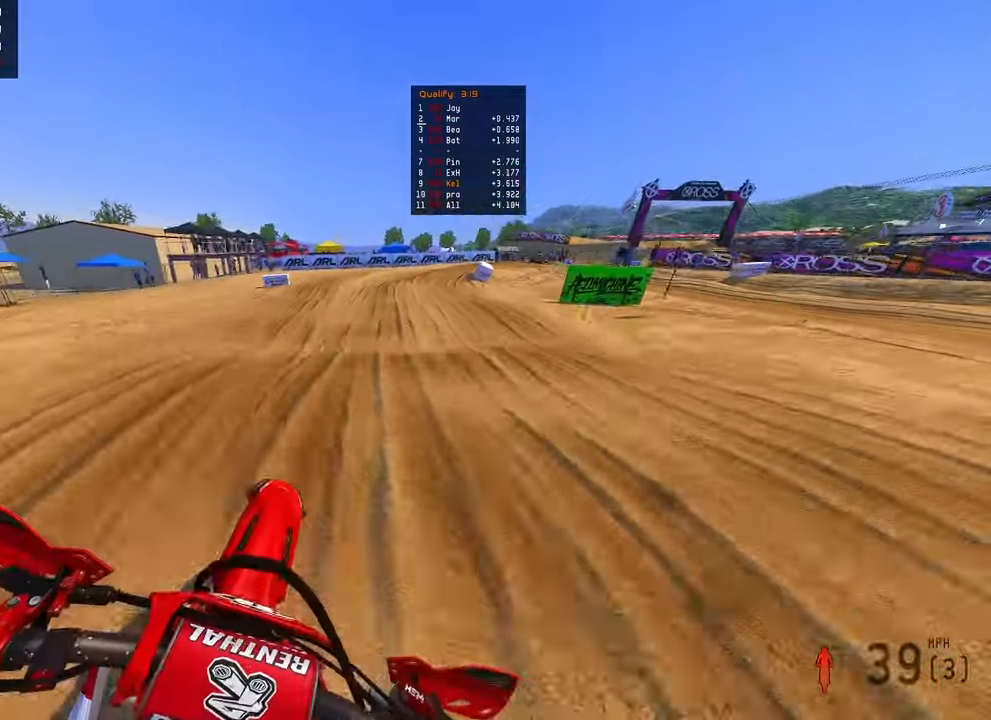
{"buttons": [], "left_stick": "up-right", "right_stick": "down-left", "events": [[67, "right_stick", "up-left"], [133, "left_stick", "up-right"], [250, "R2", "down"], [350, "R2", "up"], [467, "right_stick", "down-left"]]}
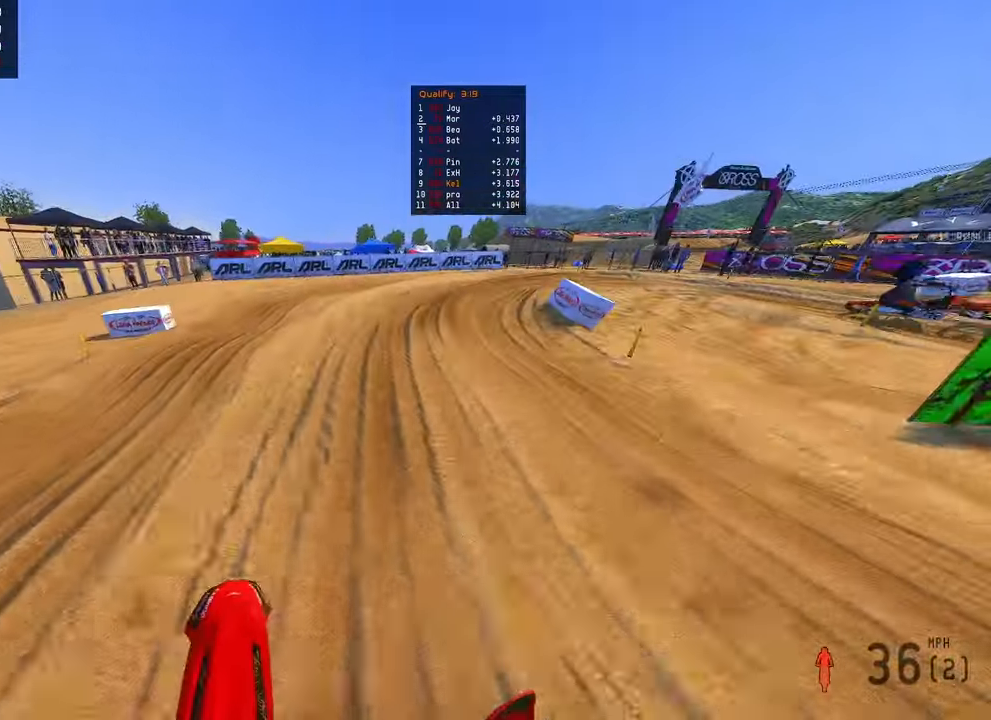
{"buttons": [], "left_stick": "up-right", "right_stick": "down-left", "events": [[117, "R3", "down"], [217, "R3", "up"]]}
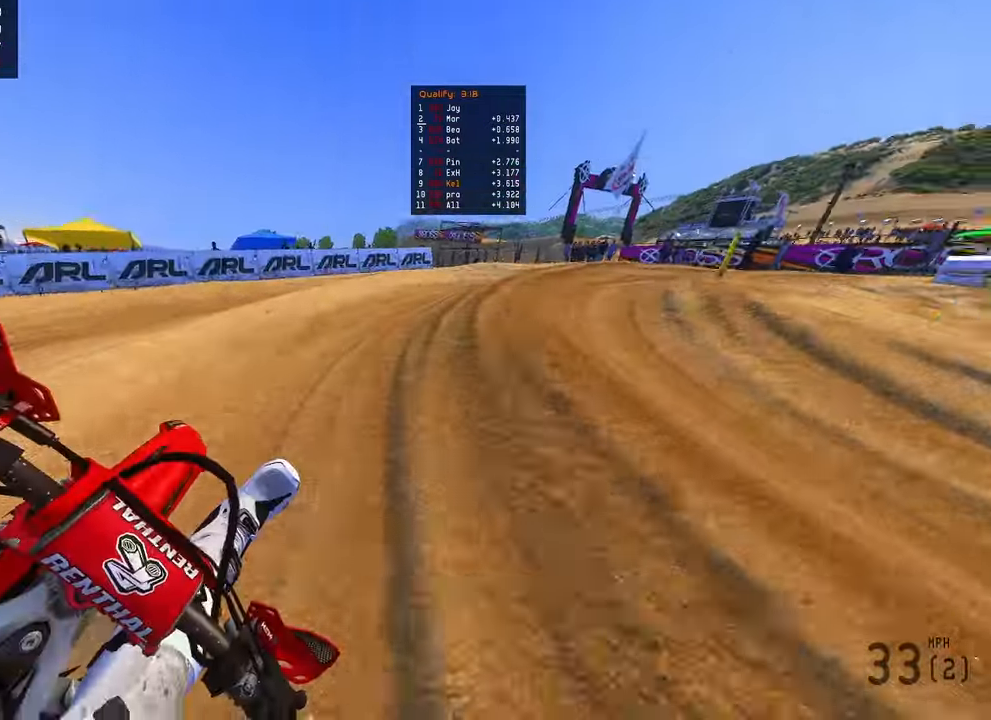
{"buttons": [], "left_stick": "up-right", "right_stick": "left", "events": [[17, "right_stick", "left"]]}
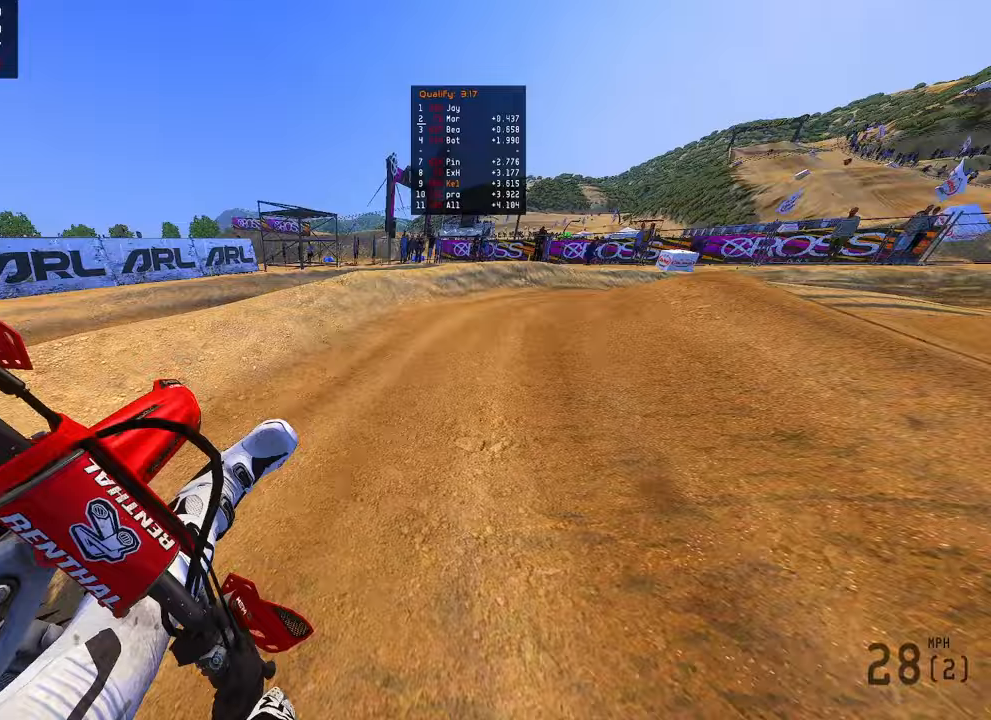
{"buttons": [], "left_stick": "up-right", "right_stick": "center", "events": [[250, "right_stick", "center"]]}
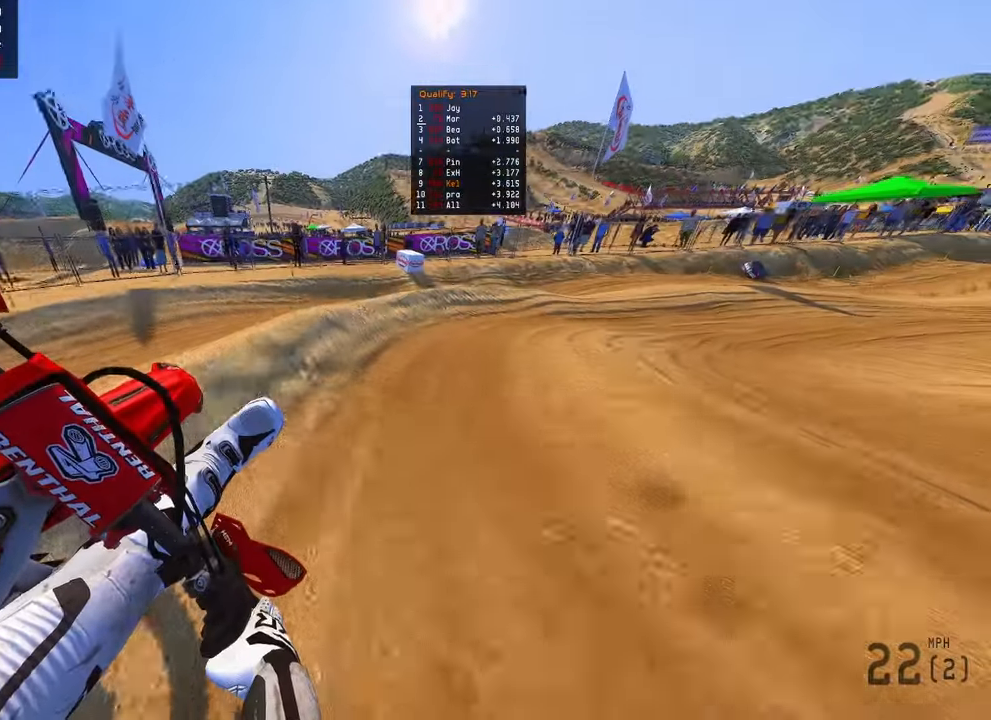
{"buttons": [], "left_stick": "up-right", "right_stick": "center", "events": []}
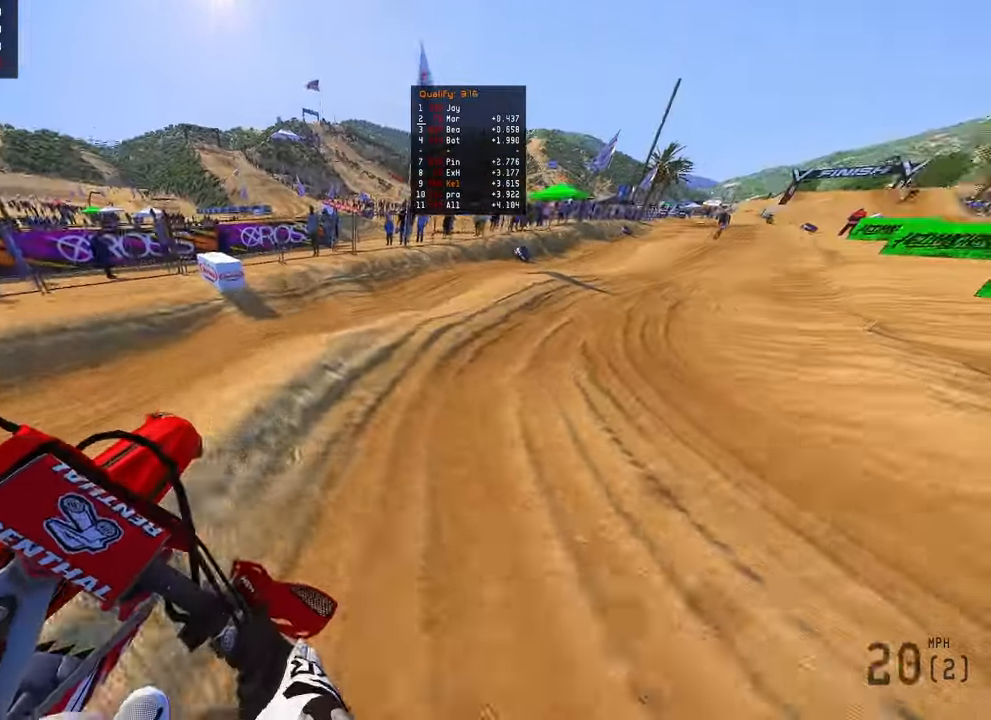
{"buttons": [], "left_stick": "center", "right_stick": "center", "events": [[217, "left_stick", "center"]]}